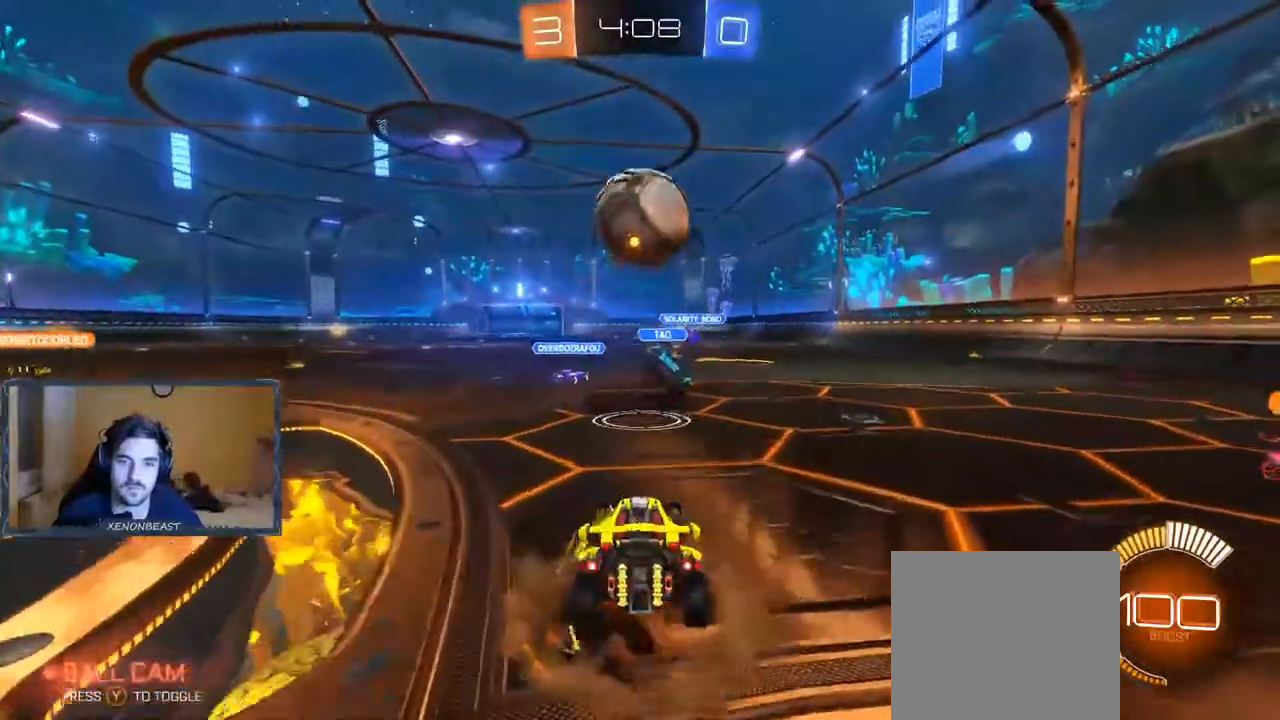
Gameplay with a controller (Xbox layout); each line is a JSON object with the inputs held at the frame after it (dt_ms = milliseconds from this image to that frame). "events" lists button and stick changes between this image and that frame as [ms after this image, input, new state], when the widget could be followed in between.
{"dt_ms": 1000, "buttons": ["A"], "left_stick": "up", "right_stick": "center"}
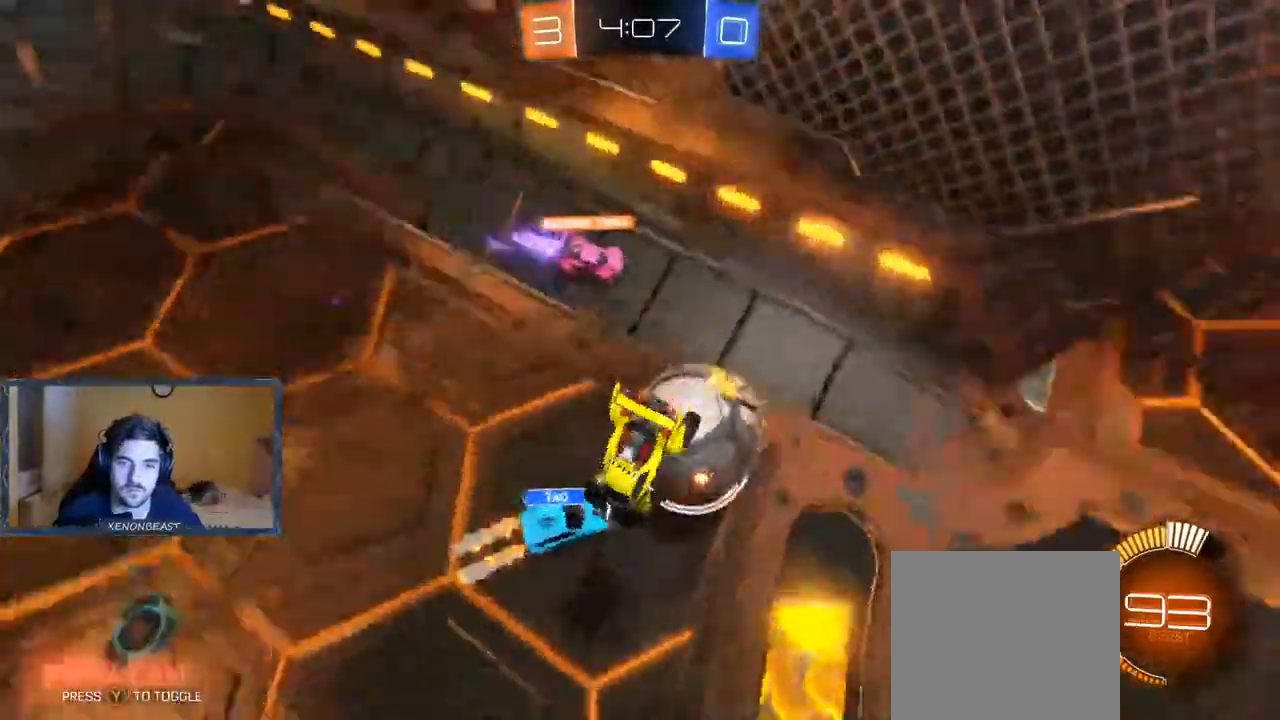
{"dt_ms": 500, "buttons": ["A"], "left_stick": "up", "right_stick": "center", "events": []}
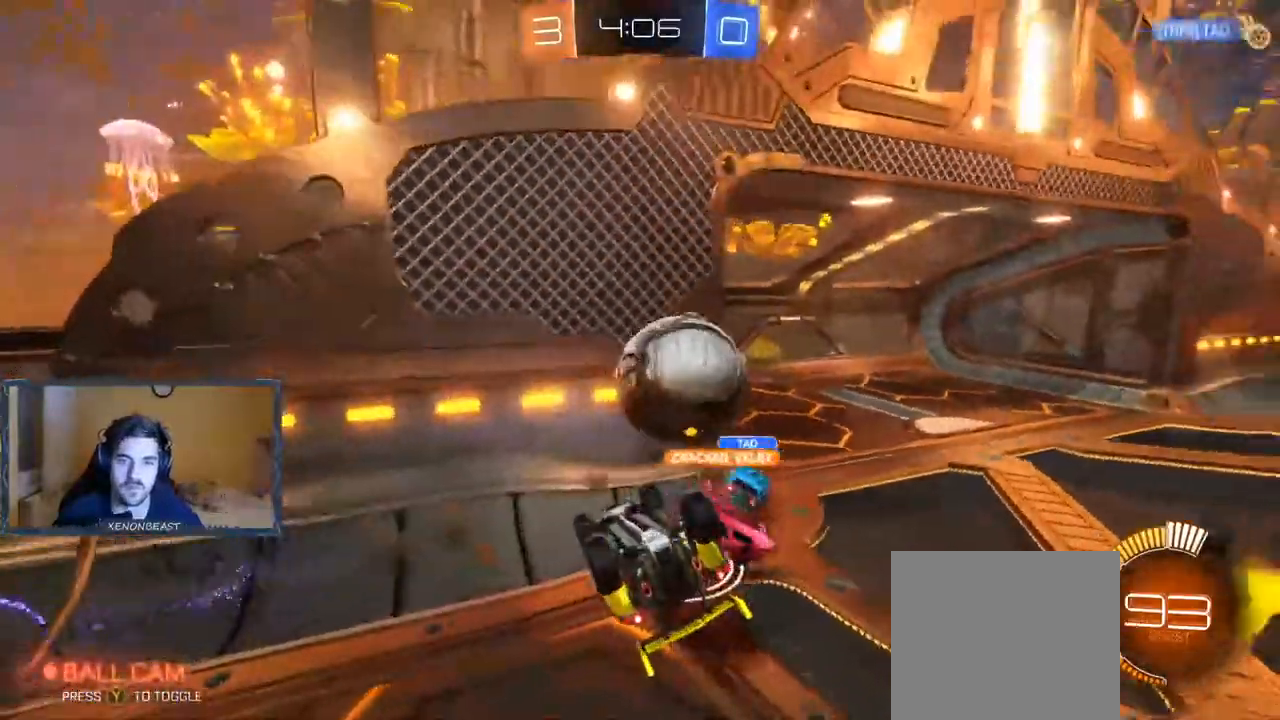
{"dt_ms": 500, "buttons": ["R2"], "left_stick": "right", "right_stick": "center", "events": [[33, "left_stick", "center"], [133, "A", "up"], [233, "R2", "down"], [450, "left_stick", "right"]]}
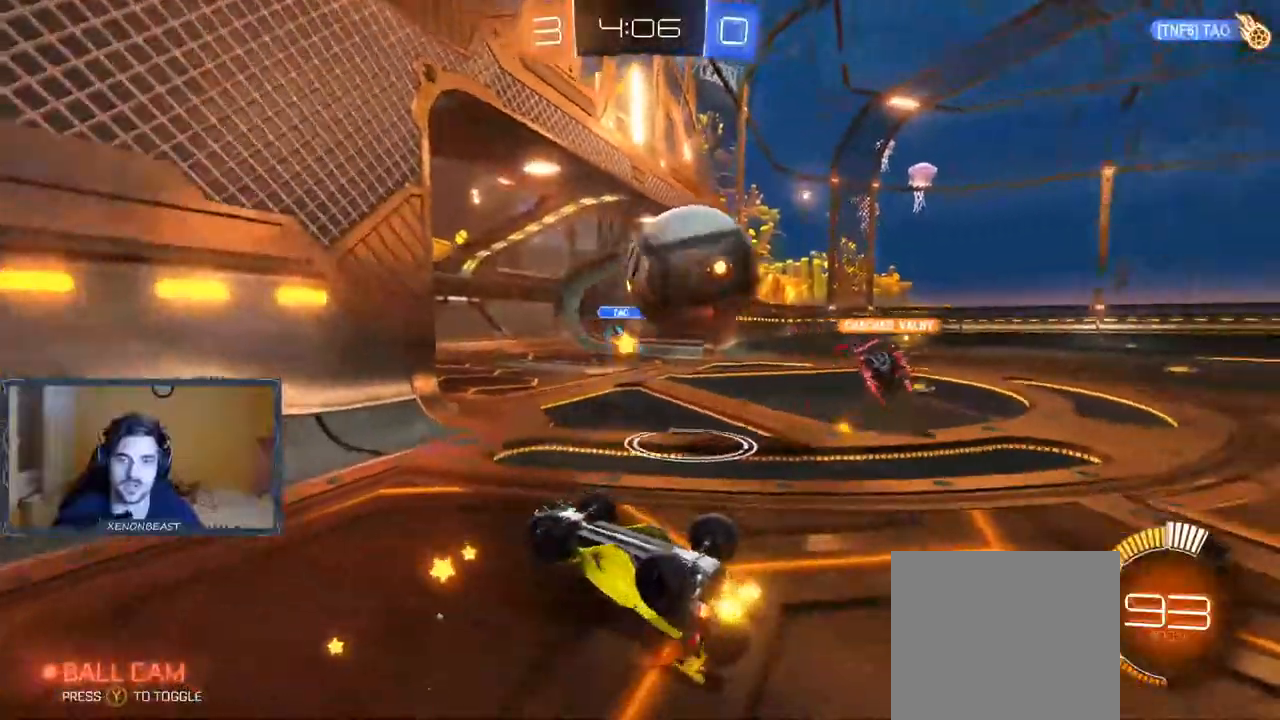
{"dt_ms": 500, "buttons": ["R2"], "left_stick": "center", "right_stick": "center", "events": [[383, "left_stick", "center"]]}
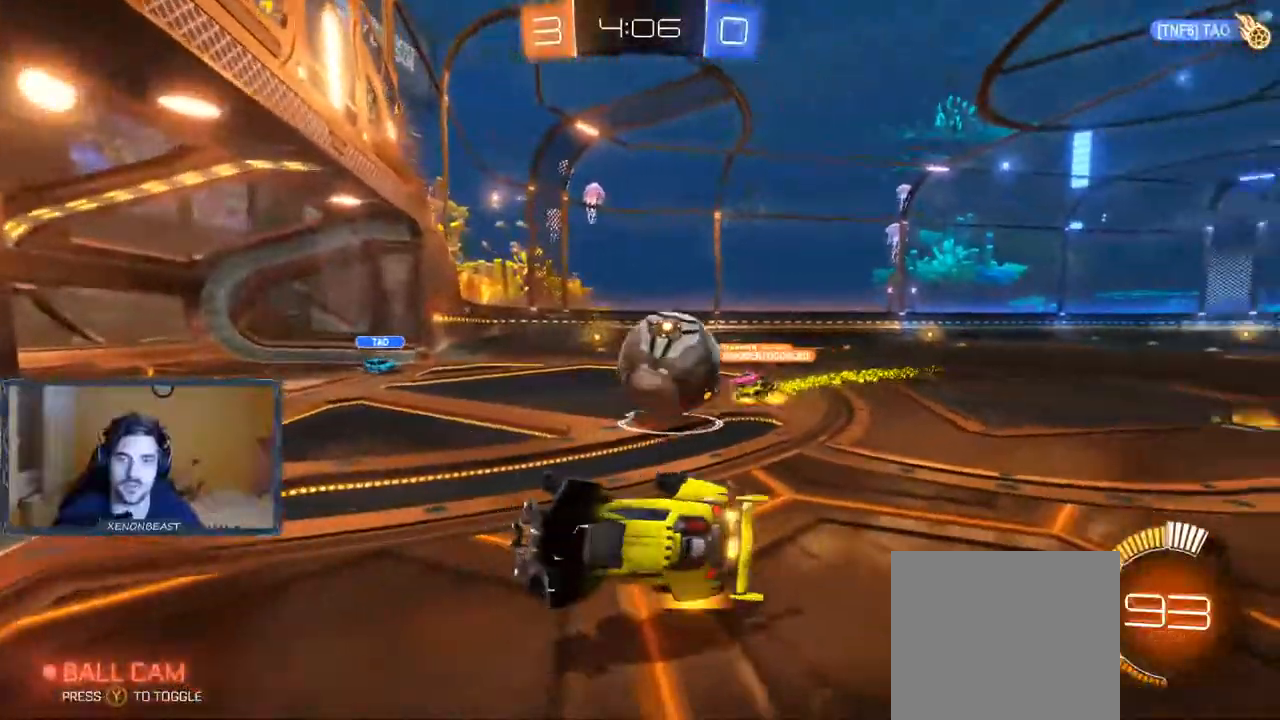
{"dt_ms": 1000, "buttons": ["R2"], "left_stick": "left", "right_stick": "center"}
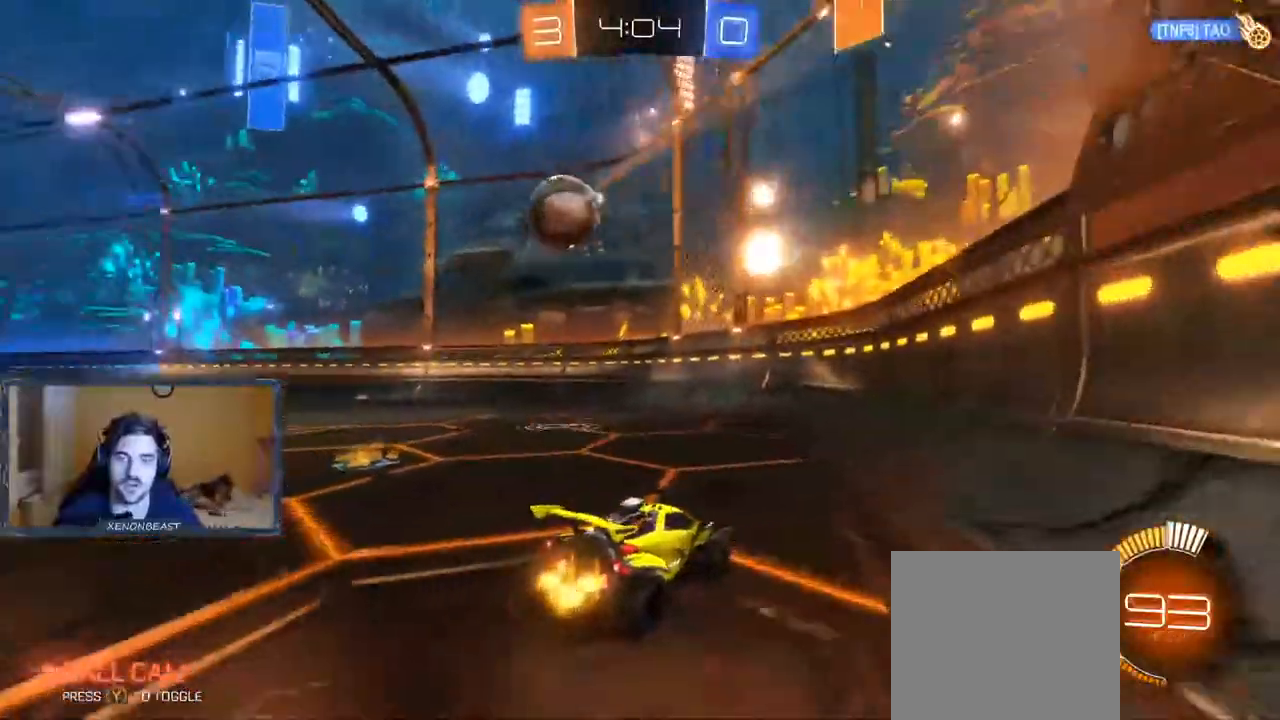
{"dt_ms": 500, "buttons": ["R2"], "left_stick": "left", "right_stick": "center", "events": []}
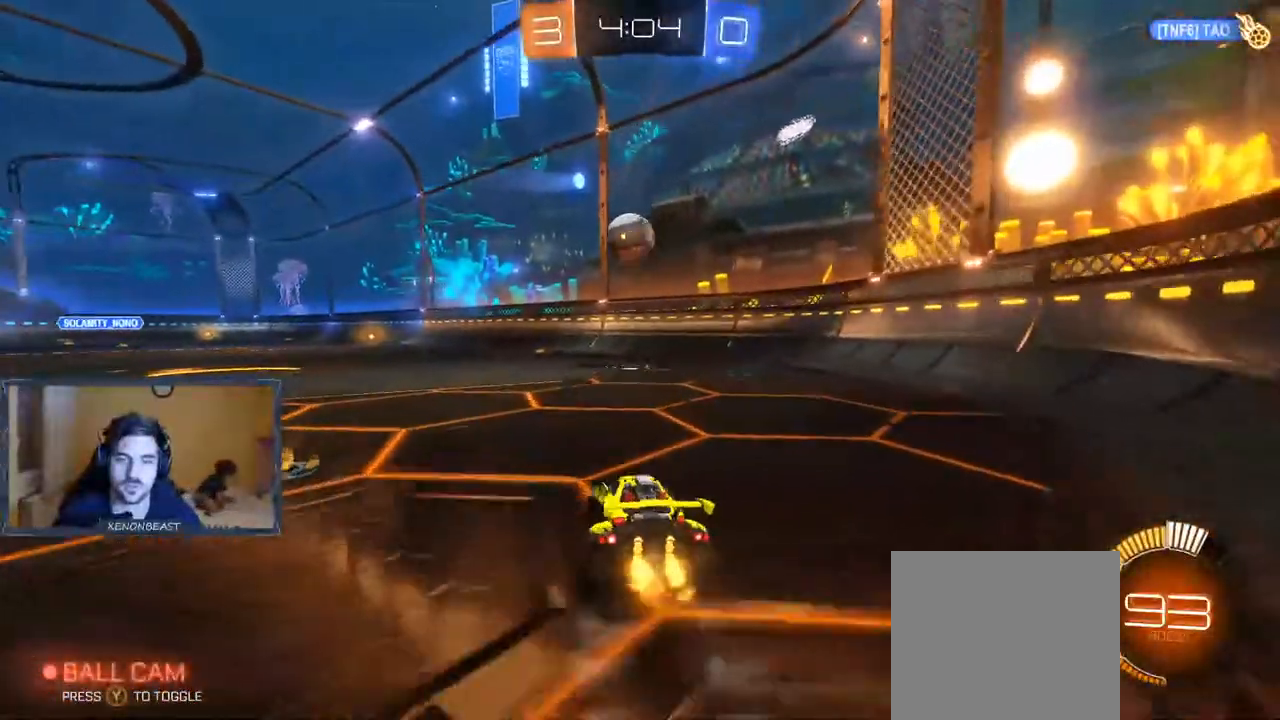
{"dt_ms": 500, "buttons": ["R2"], "left_stick": "center", "right_stick": "center", "events": [[17, "left_stick", "center"], [100, "left_stick", "right"], [233, "left_stick", "center"], [283, "B", "down"], [383, "B", "up"]]}
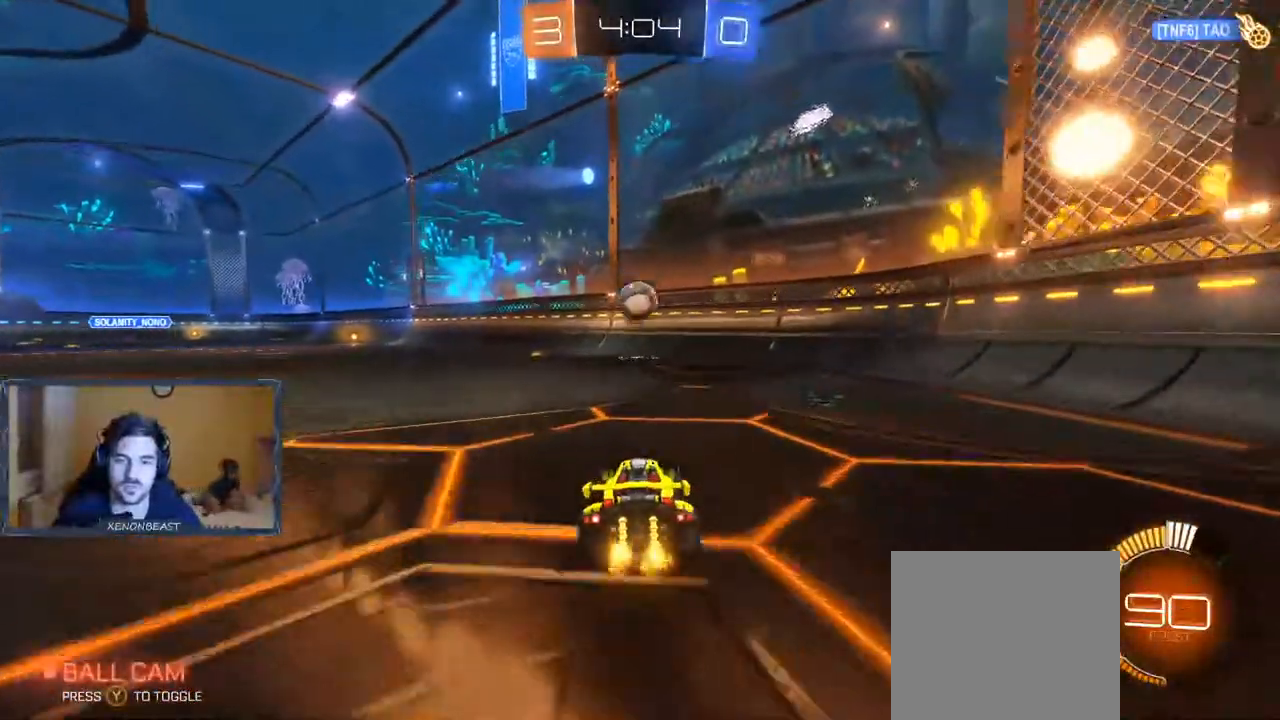
{"dt_ms": 500, "buttons": ["R2"], "left_stick": "center", "right_stick": "center", "events": [[50, "left_stick", "left"], [150, "left_stick", "center"]]}
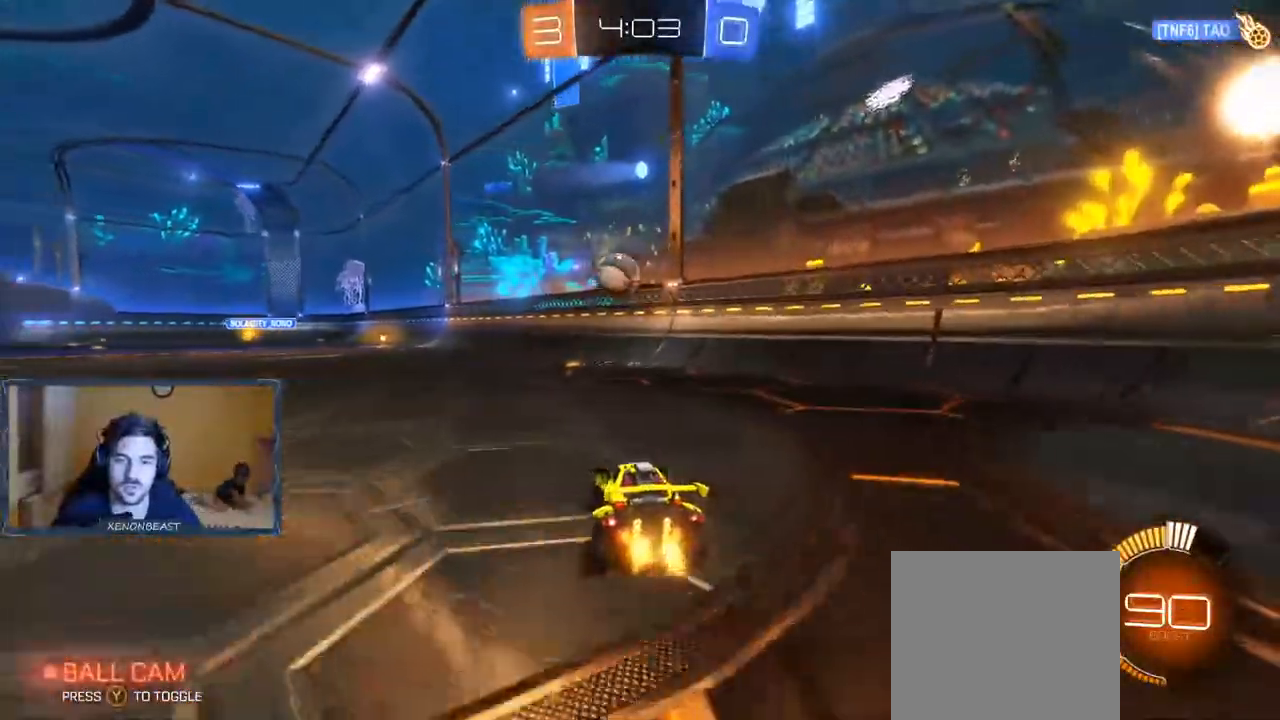
{"dt_ms": 500, "buttons": ["B", "R2"], "left_stick": "left", "right_stick": "center", "events": [[33, "B", "down"], [83, "left_stick", "left"], [283, "left_stick", "center"], [383, "left_stick", "left"]]}
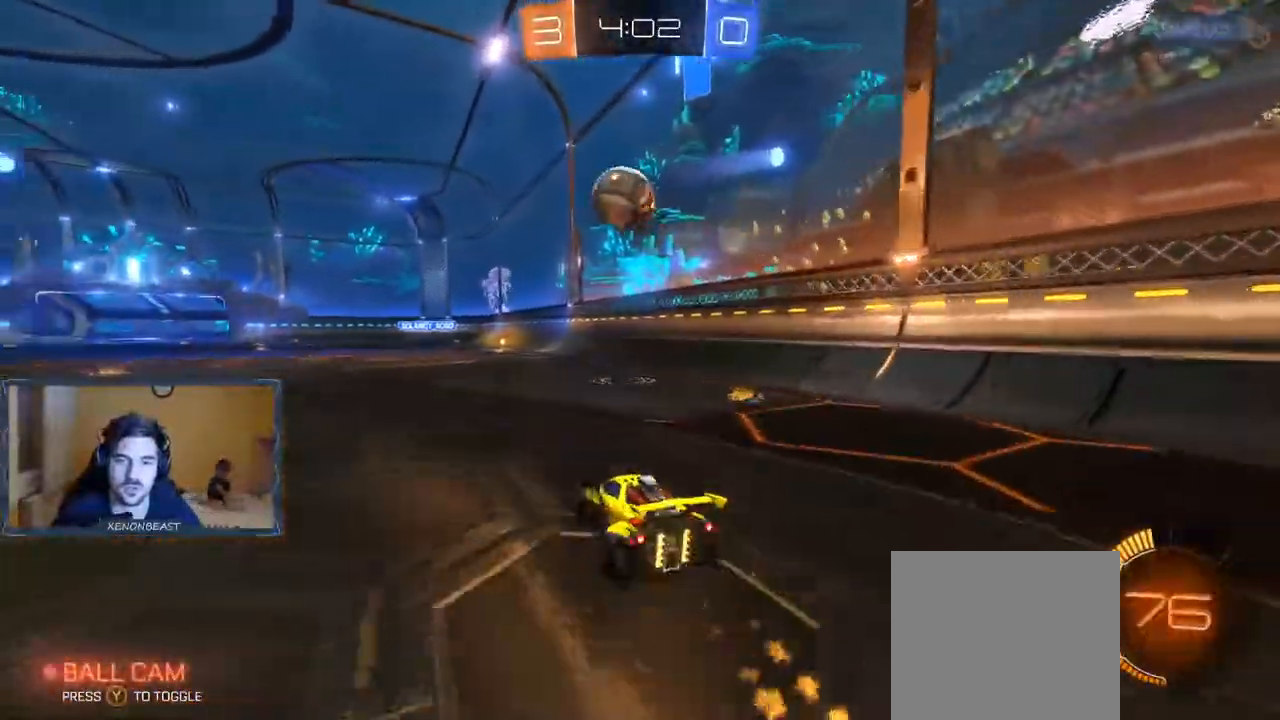
{"dt_ms": 500, "buttons": ["B"], "left_stick": "down", "right_stick": "center", "events": [[17, "B", "up"], [117, "A", "down"], [217, "A", "up"], [217, "left_stick", "down"], [233, "R2", "up"], [317, "B", "down"]]}
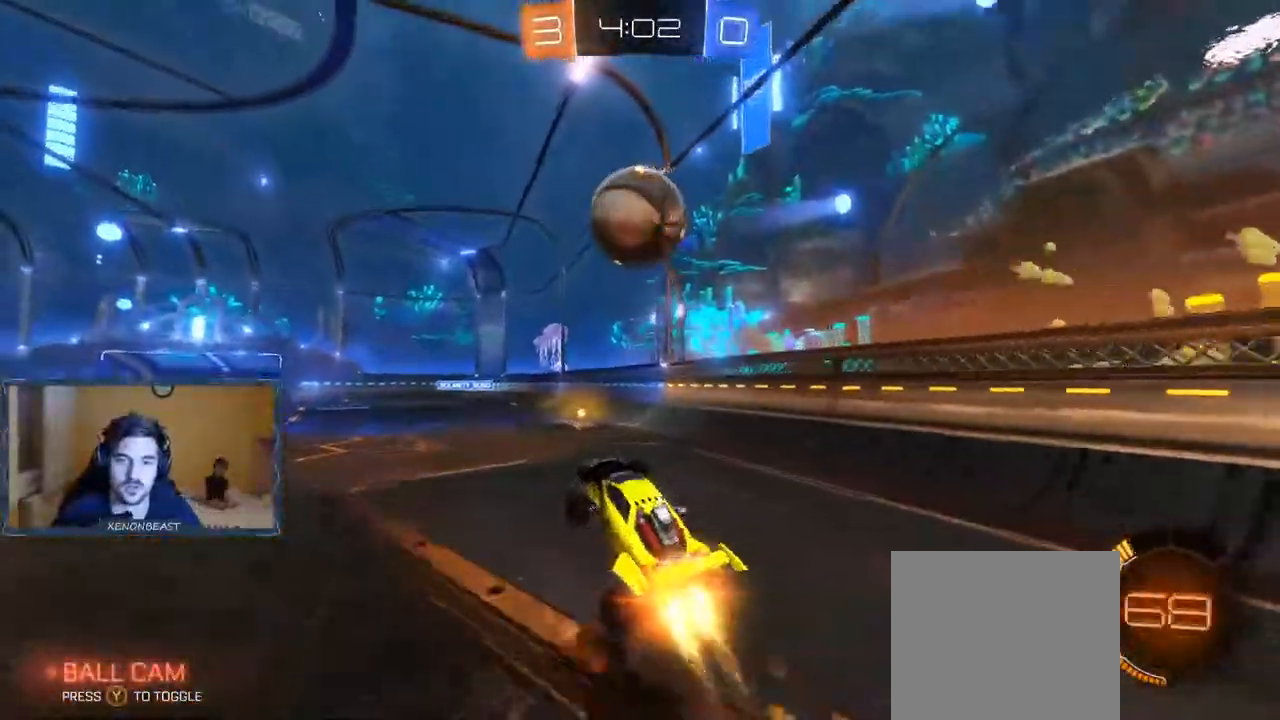
{"dt_ms": 500, "buttons": [], "left_stick": "up", "right_stick": "center"}
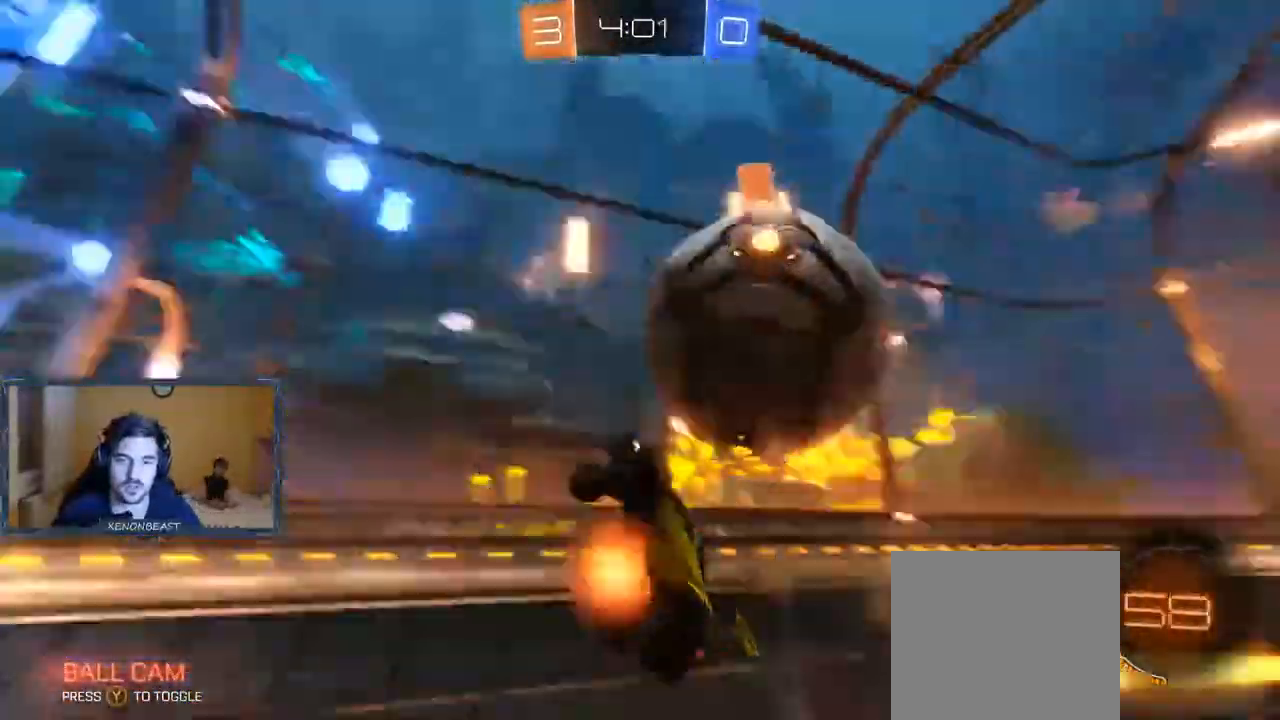
{"dt_ms": 500, "buttons": ["R2"], "left_stick": "up", "right_stick": "center", "events": [[367, "R2", "down"]]}
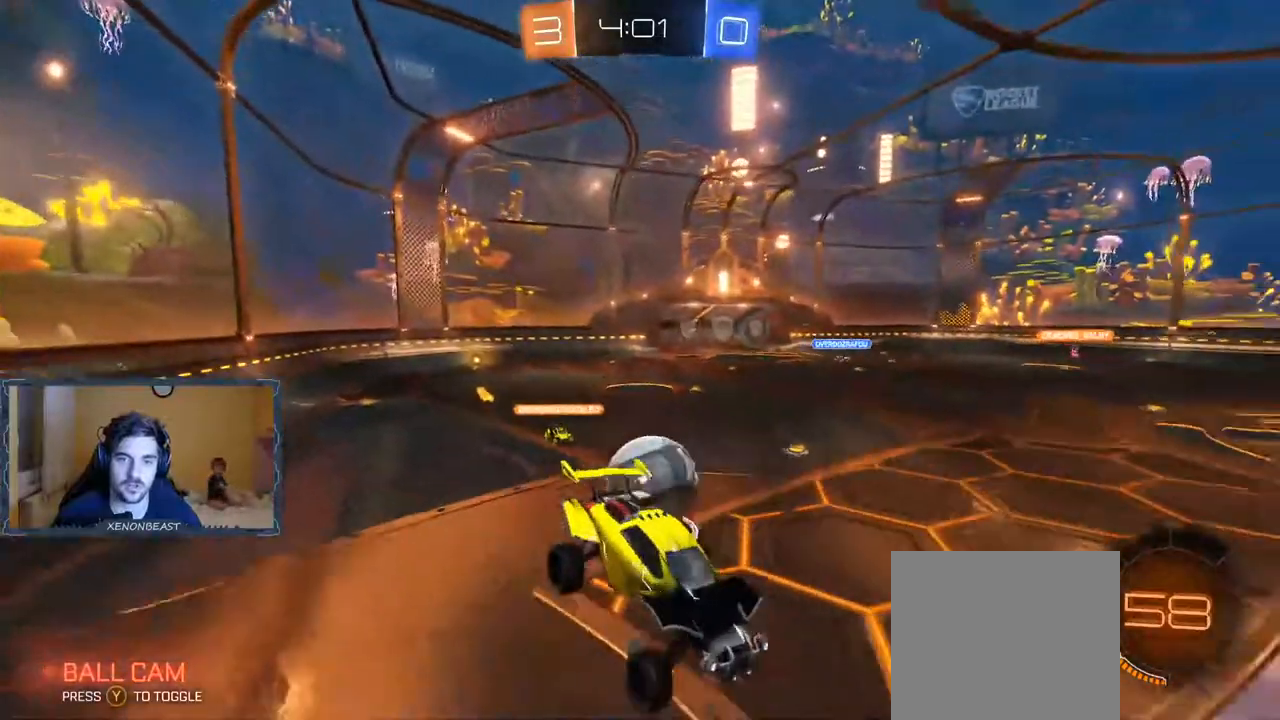
{"dt_ms": 500, "buttons": ["R2"], "left_stick": "center", "right_stick": "center", "events": [[17, "left_stick", "center"], [100, "left_stick", "right"], [250, "left_stick", "center"]]}
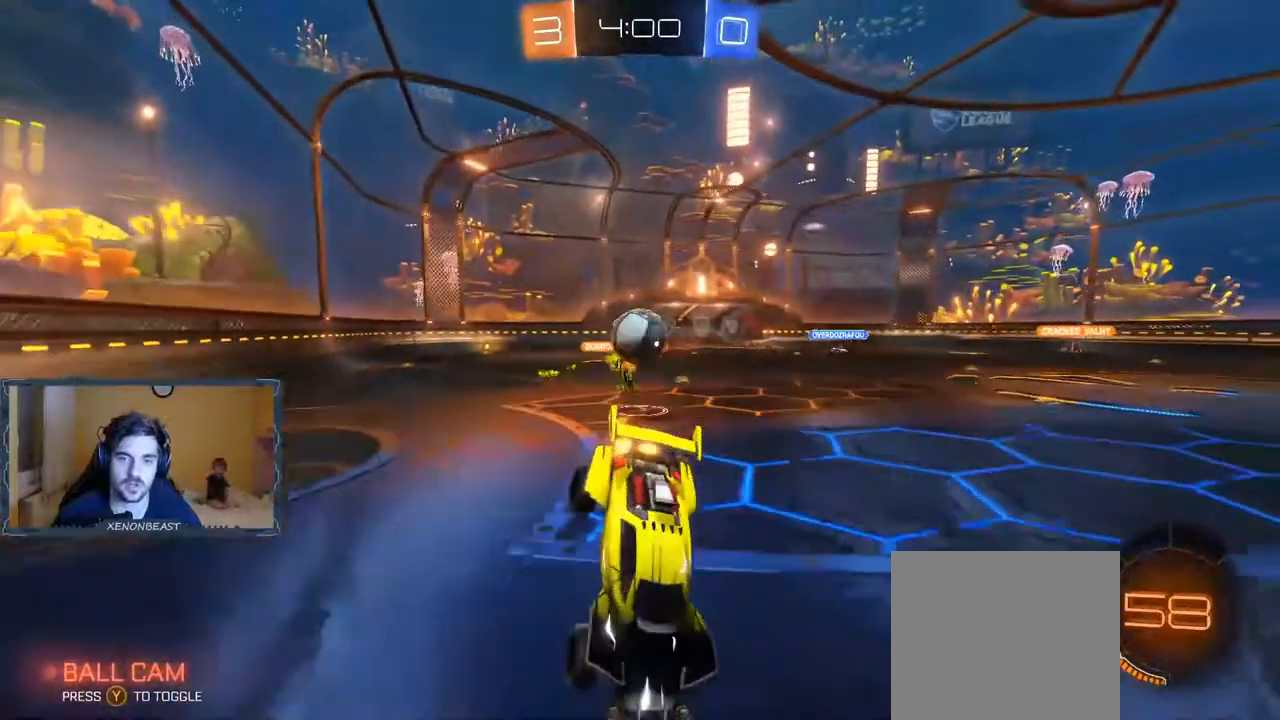
{"dt_ms": 500, "buttons": ["R2"], "left_stick": "right", "right_stick": "center", "events": [[350, "left_stick", "right"]]}
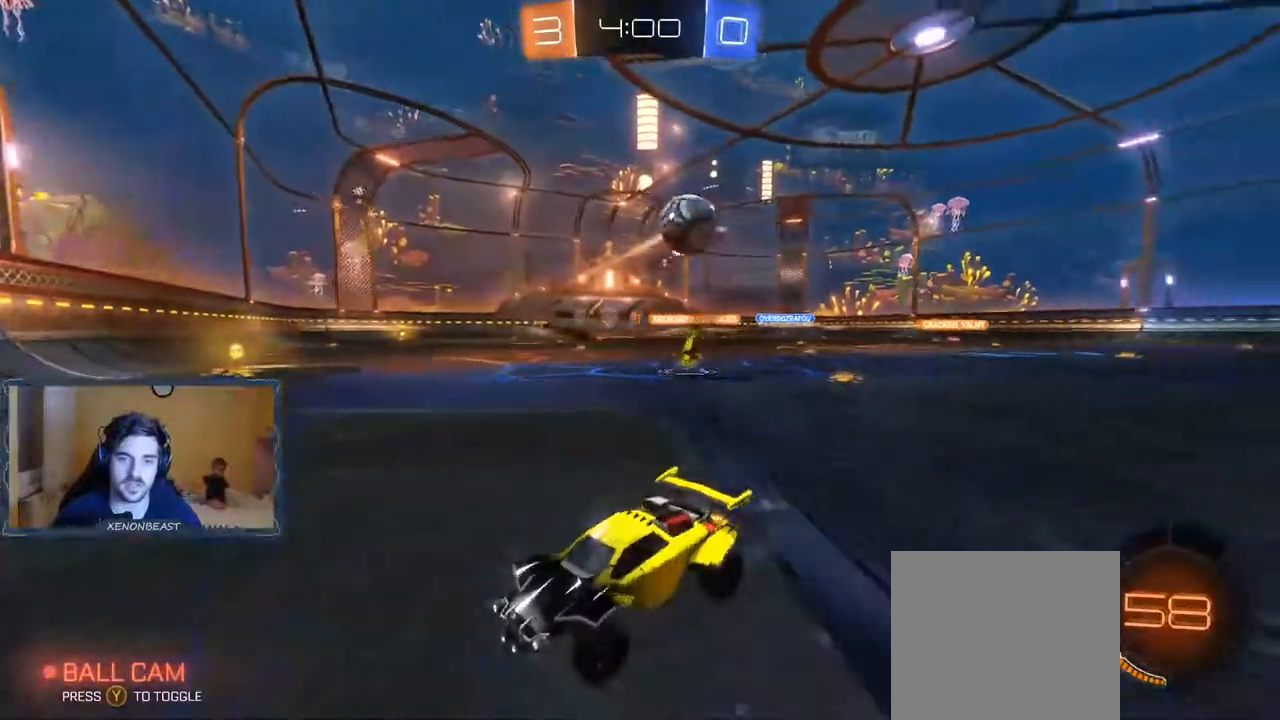
{"dt_ms": 500, "buttons": ["R2"], "left_stick": "center", "right_stick": "center", "events": [[350, "Y", "down"], [467, "Y", "up"], [483, "left_stick", "center"]]}
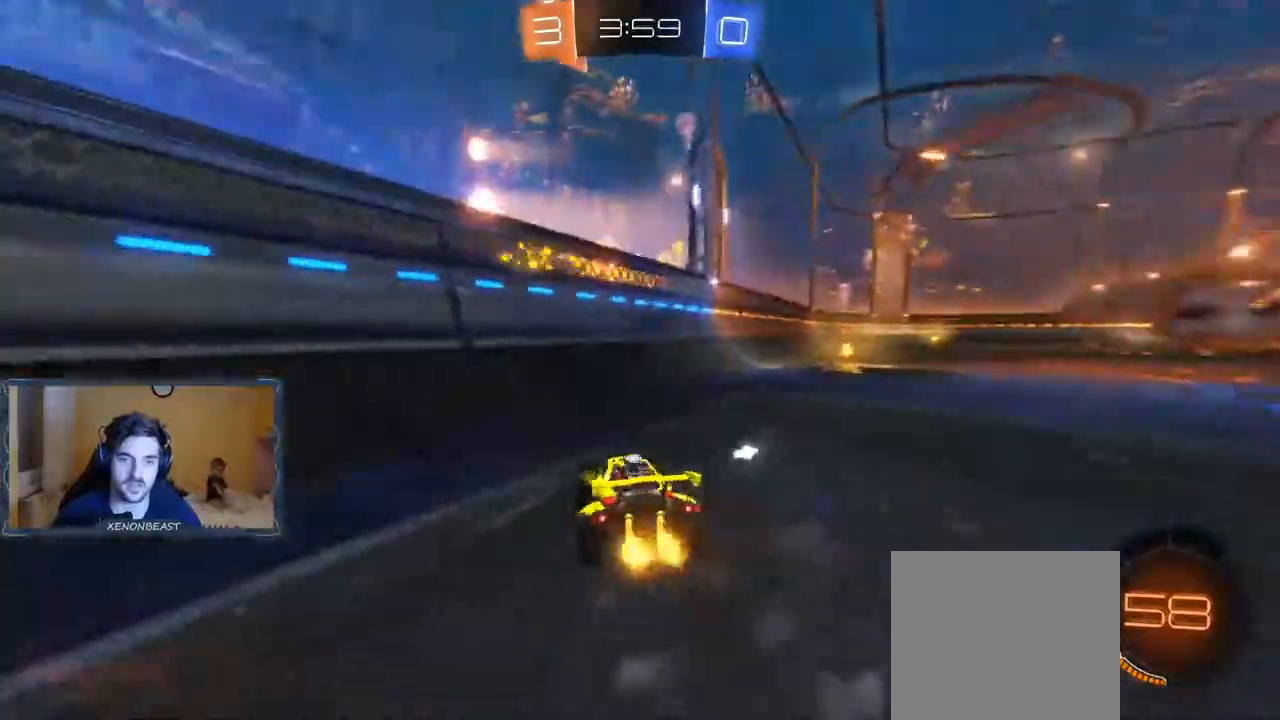
{"dt_ms": 500, "buttons": ["R2"], "left_stick": "right", "right_stick": "center", "events": [[117, "left_stick", "right"]]}
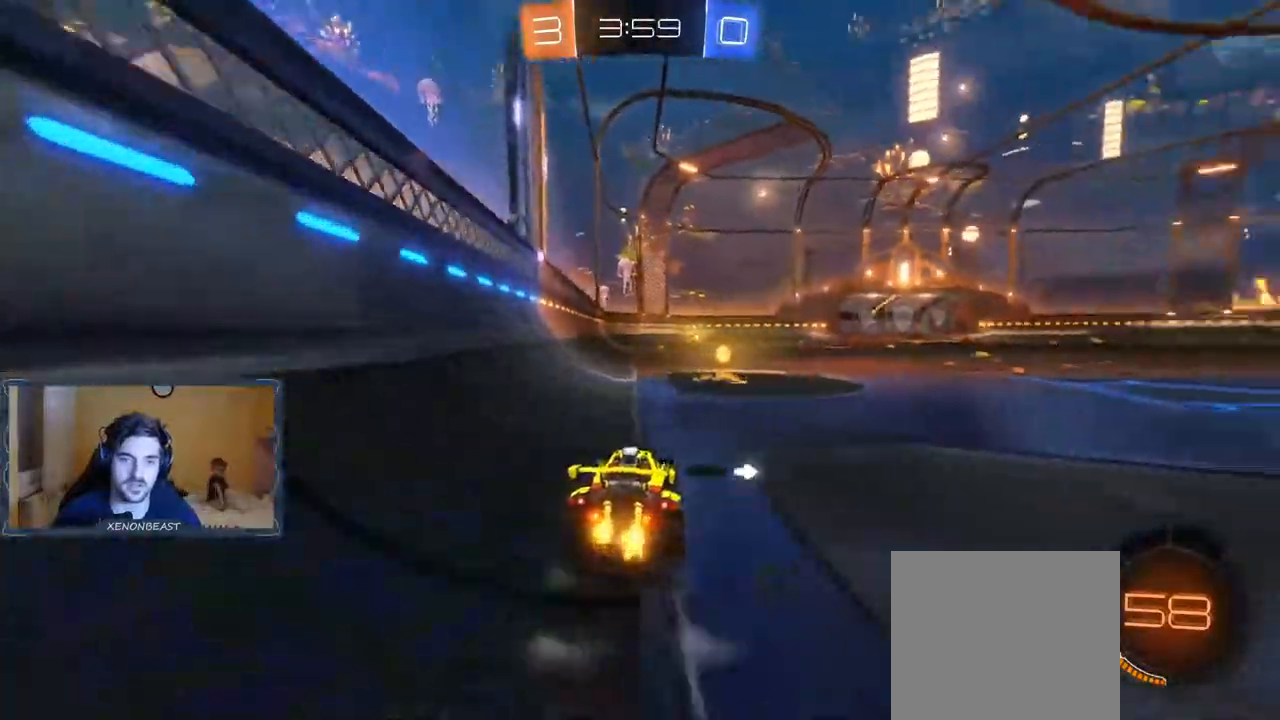
{"dt_ms": 500, "buttons": ["B", "R2"], "left_stick": "right", "right_stick": "center", "events": [[83, "B", "down"], [217, "B", "up"], [283, "left_stick", "center"], [333, "Y", "down"], [400, "left_stick", "right"], [433, "Y", "up"], [500, "B", "down"]]}
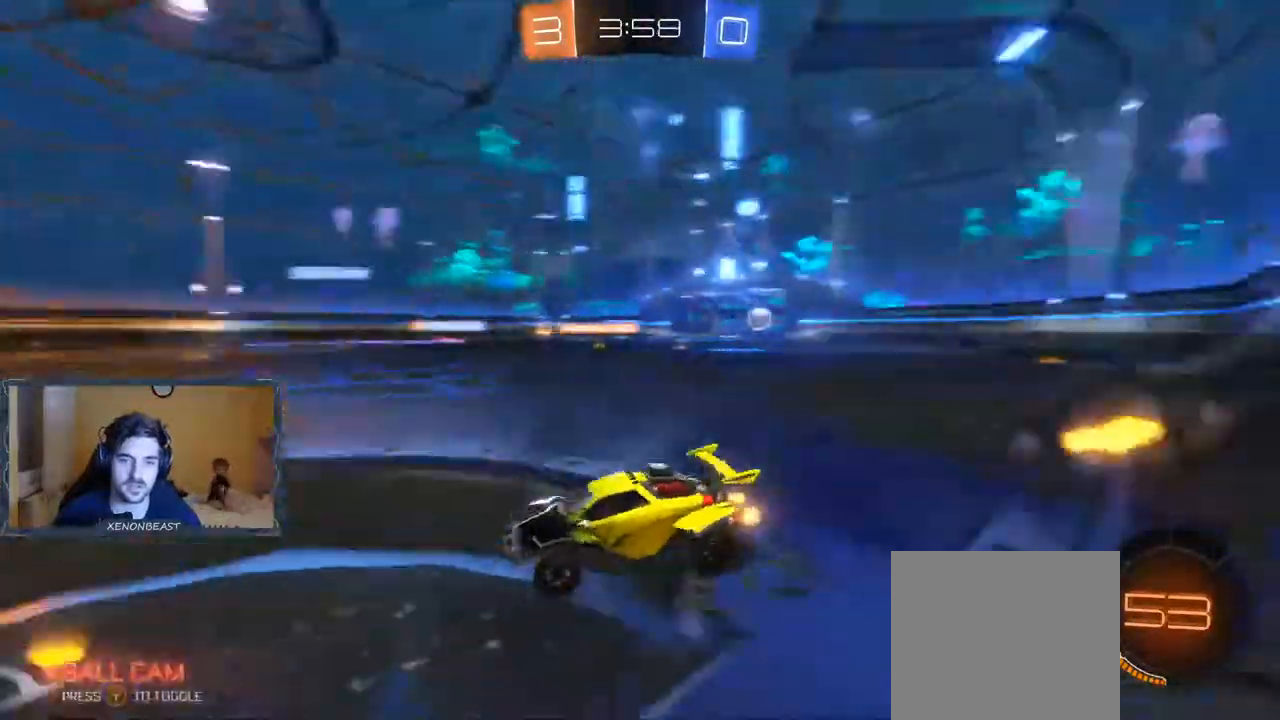
{"dt_ms": 500, "buttons": ["R2"], "left_stick": "right", "right_stick": "center", "events": [[33, "B", "up"], [250, "X", "down"], [383, "X", "up"]]}
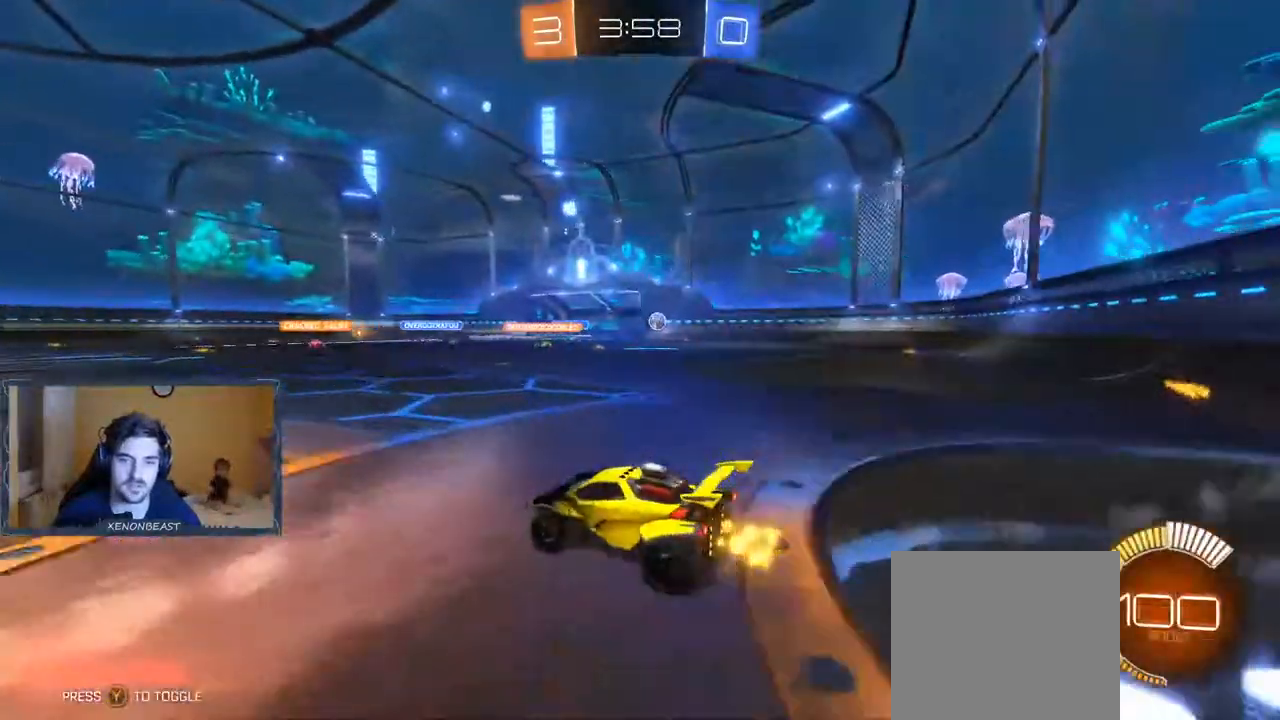
{"dt_ms": 500, "buttons": ["R2"], "left_stick": "left", "right_stick": "center", "events": [[83, "R2", "up"], [217, "R2", "down"], [250, "left_stick", "center"], [383, "left_stick", "left"]]}
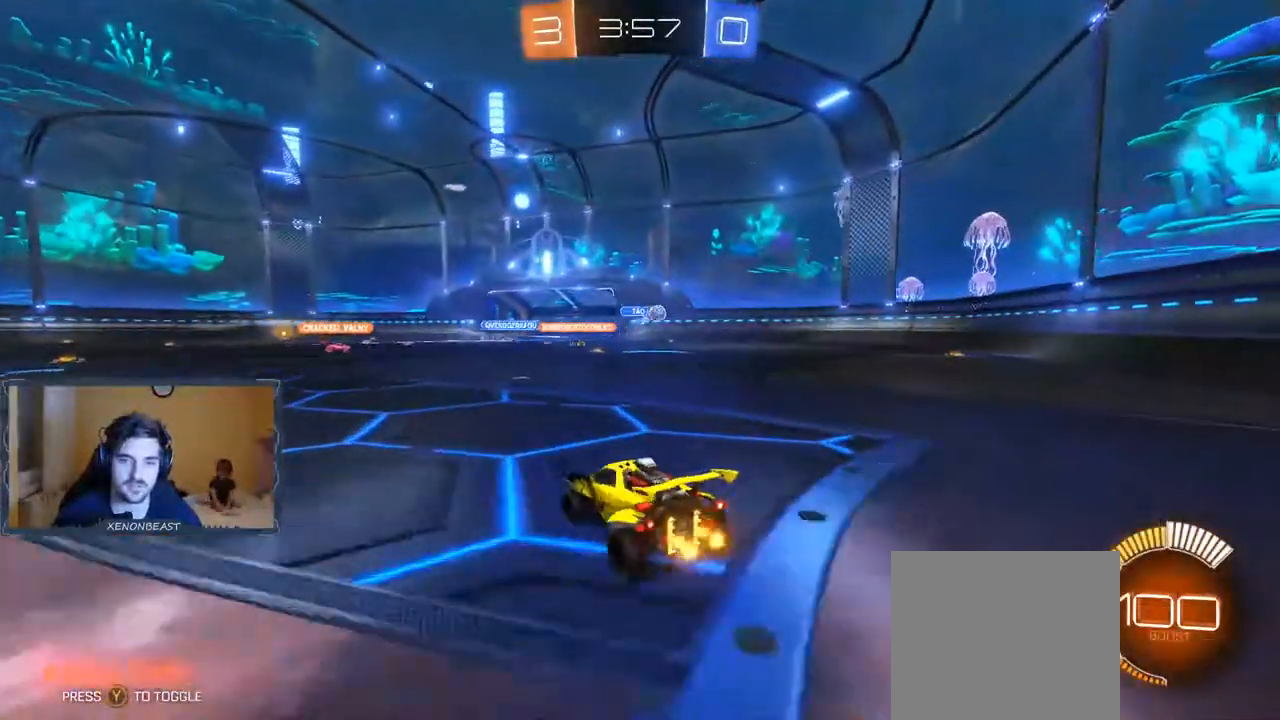
{"dt_ms": 500, "buttons": [], "left_stick": "right", "right_stick": "center", "events": [[50, "B", "down"], [117, "left_stick", "center"], [167, "left_stick", "right"], [317, "B", "up"], [350, "R2", "up"]]}
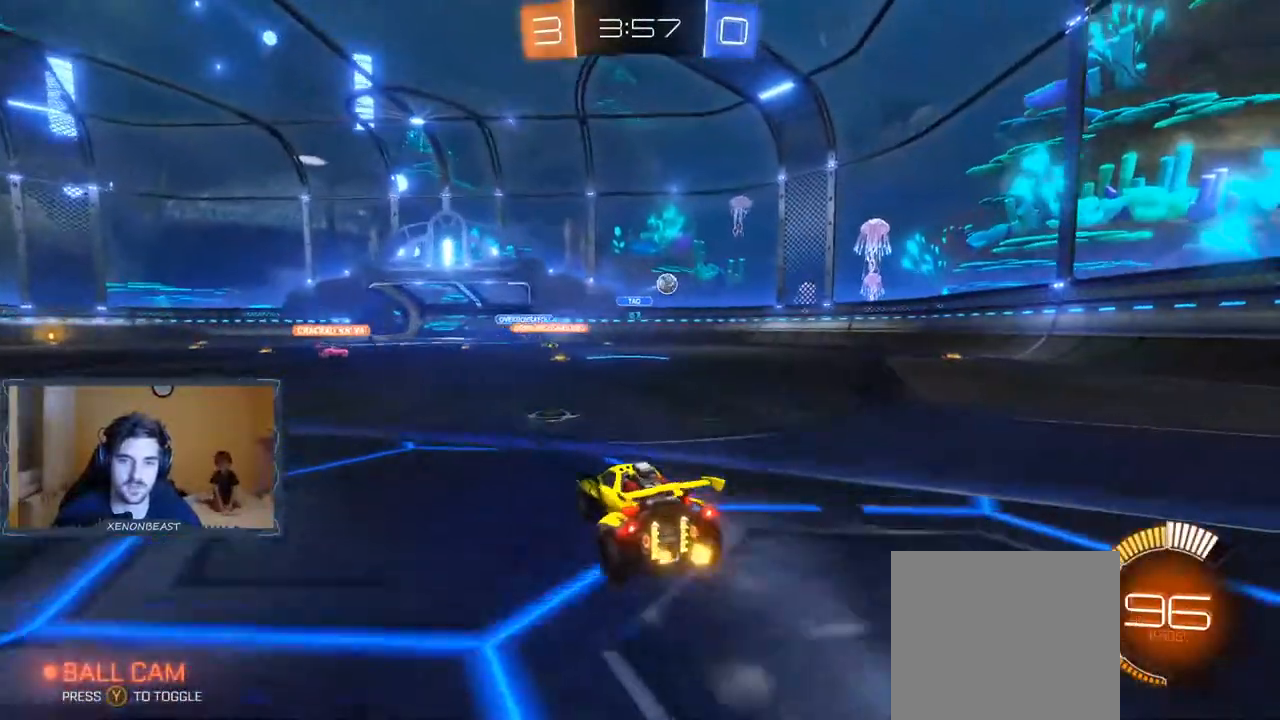
{"dt_ms": 500, "buttons": ["L2"], "left_stick": "right", "right_stick": "center", "events": [[50, "R2", "down"], [150, "B", "down"], [367, "L2", "down"], [417, "R2", "up"], [467, "B", "up"]]}
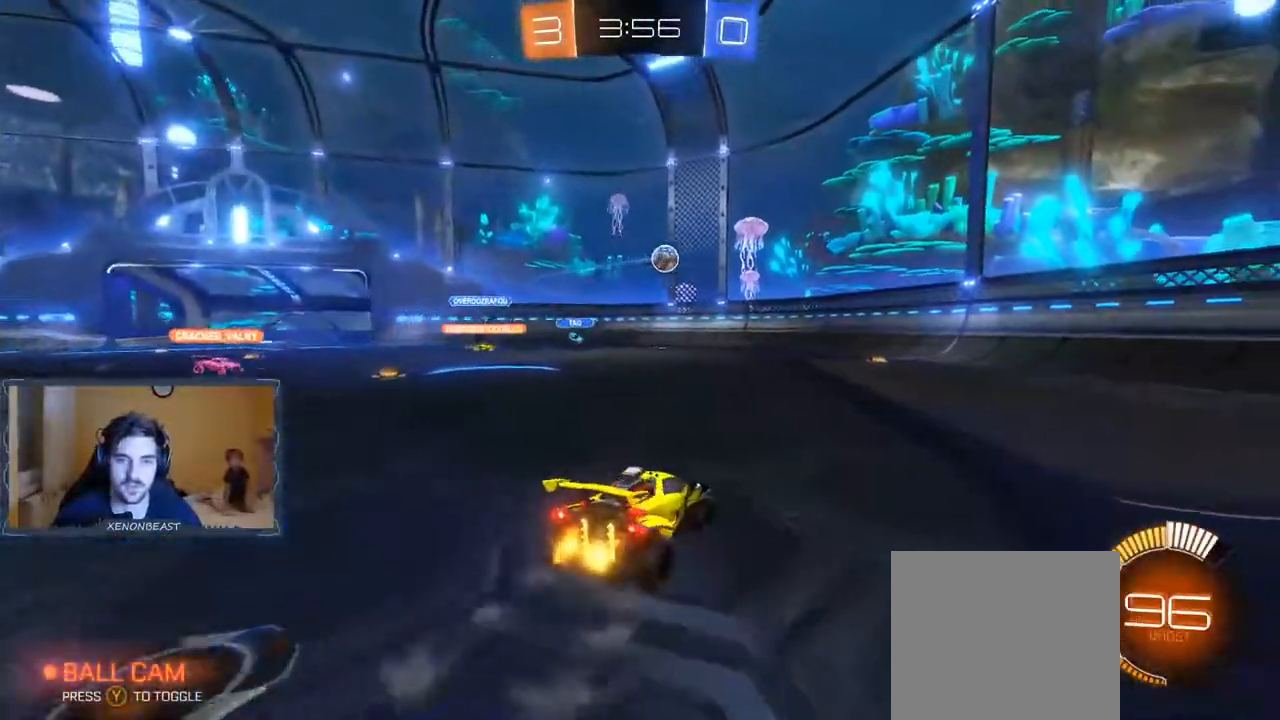
{"dt_ms": 500, "buttons": ["B", "R2"], "left_stick": "left", "right_stick": "center", "events": [[83, "L2", "up"], [100, "R2", "down"], [233, "left_stick", "center"], [300, "B", "down"], [367, "left_stick", "left"]]}
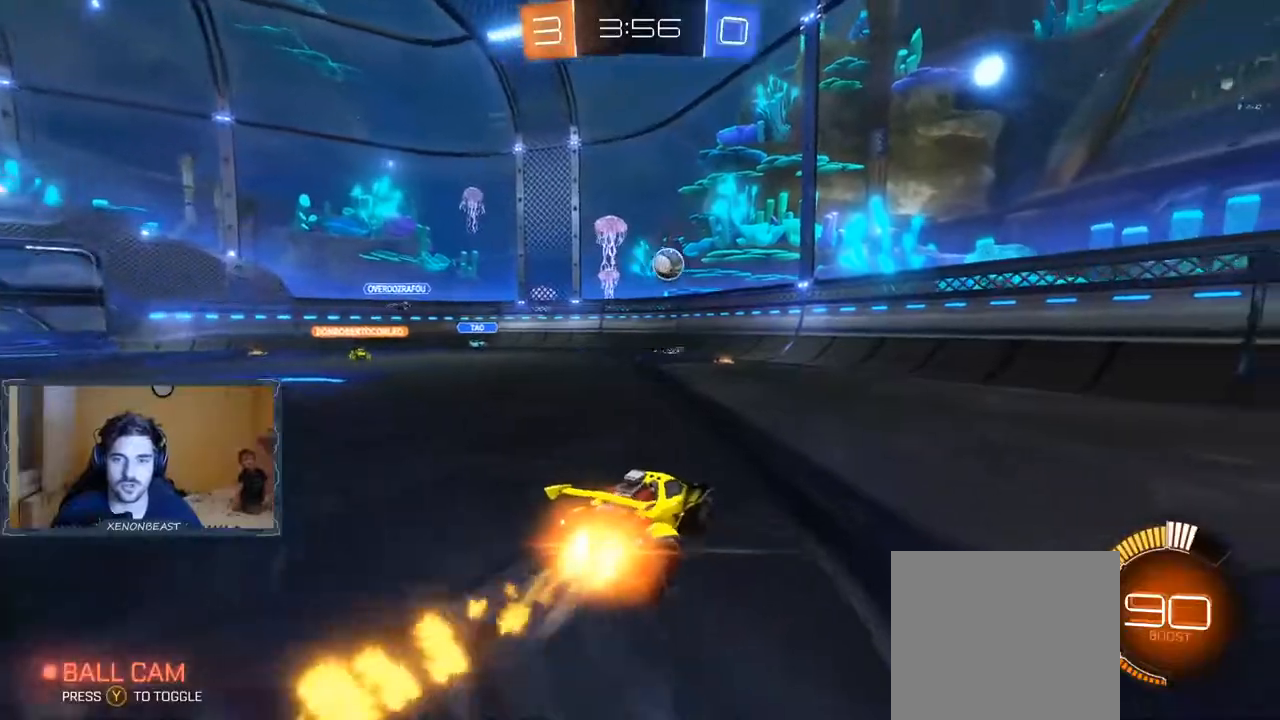
{"dt_ms": 500, "buttons": ["B", "R2"], "left_stick": "left", "right_stick": "center", "events": [[67, "left_stick", "center"], [250, "left_stick", "right"], [400, "left_stick", "center"], [467, "left_stick", "left"]]}
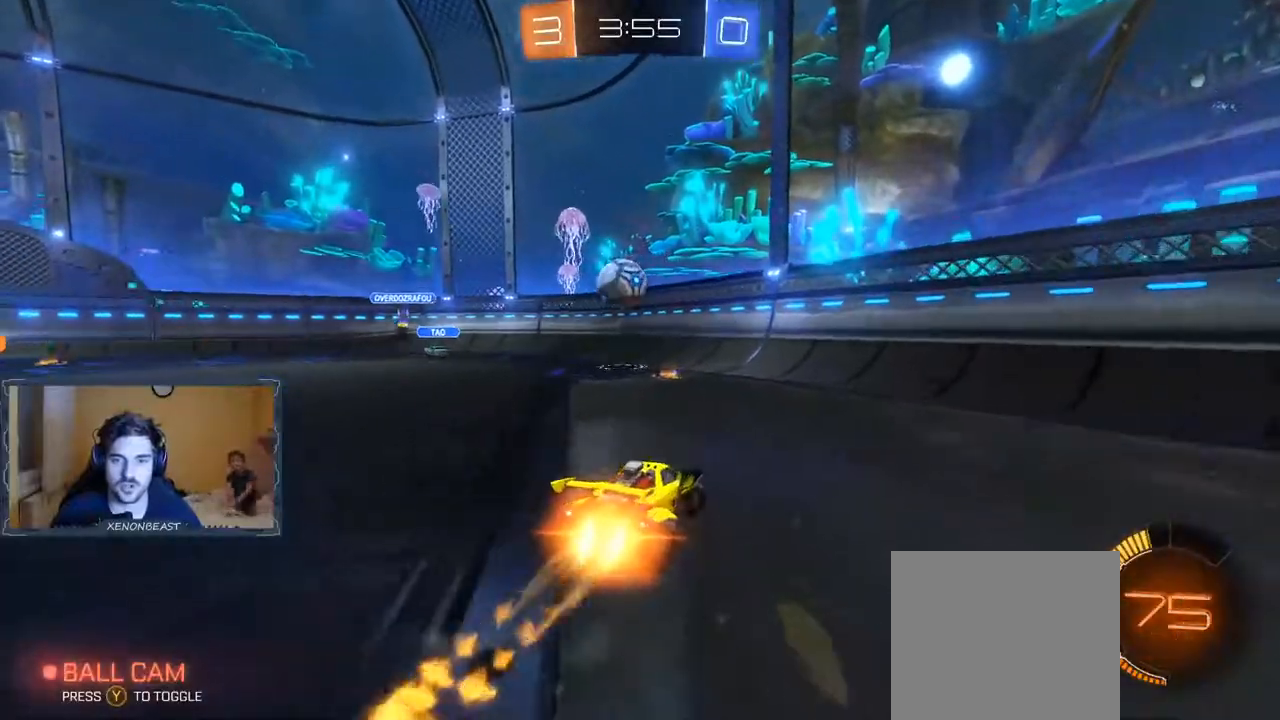
{"dt_ms": 500, "buttons": ["R2"], "left_stick": "left", "right_stick": "center", "events": [[150, "B", "up"], [217, "A", "down"], [283, "A", "up"], [333, "A", "down"], [400, "A", "up"]]}
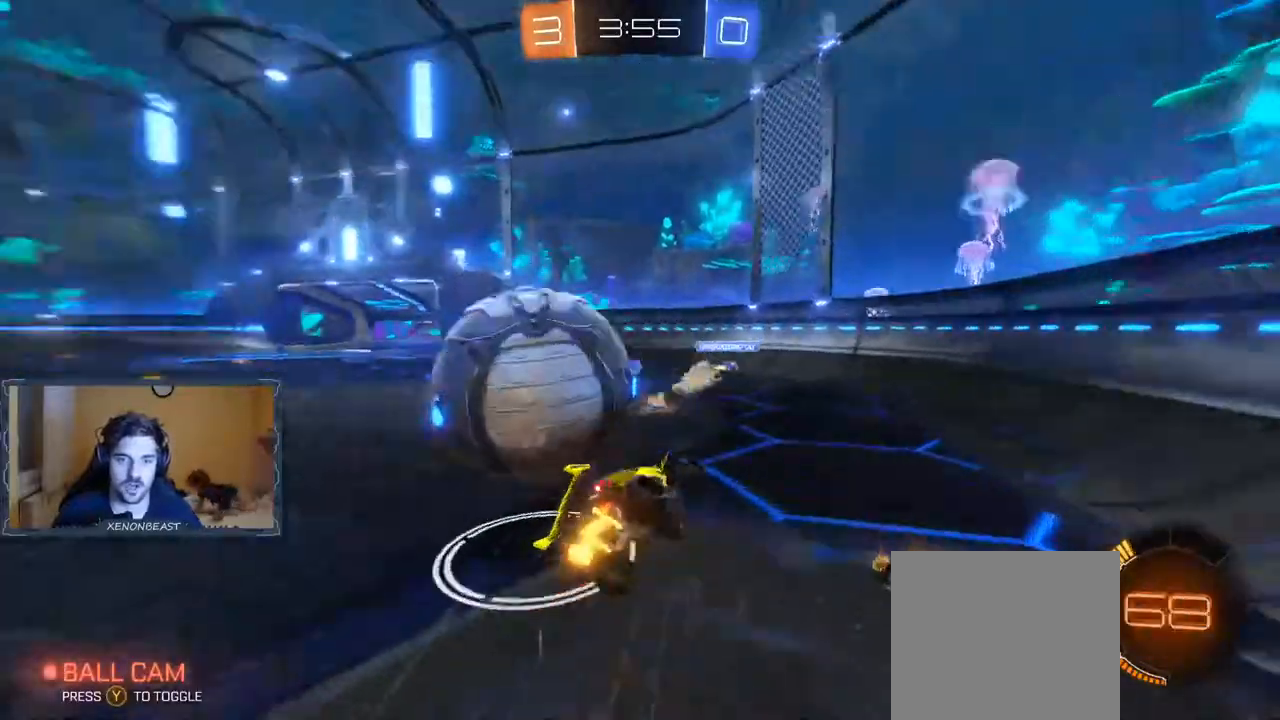
{"dt_ms": 500, "buttons": ["R2"], "left_stick": "left", "right_stick": "center", "events": []}